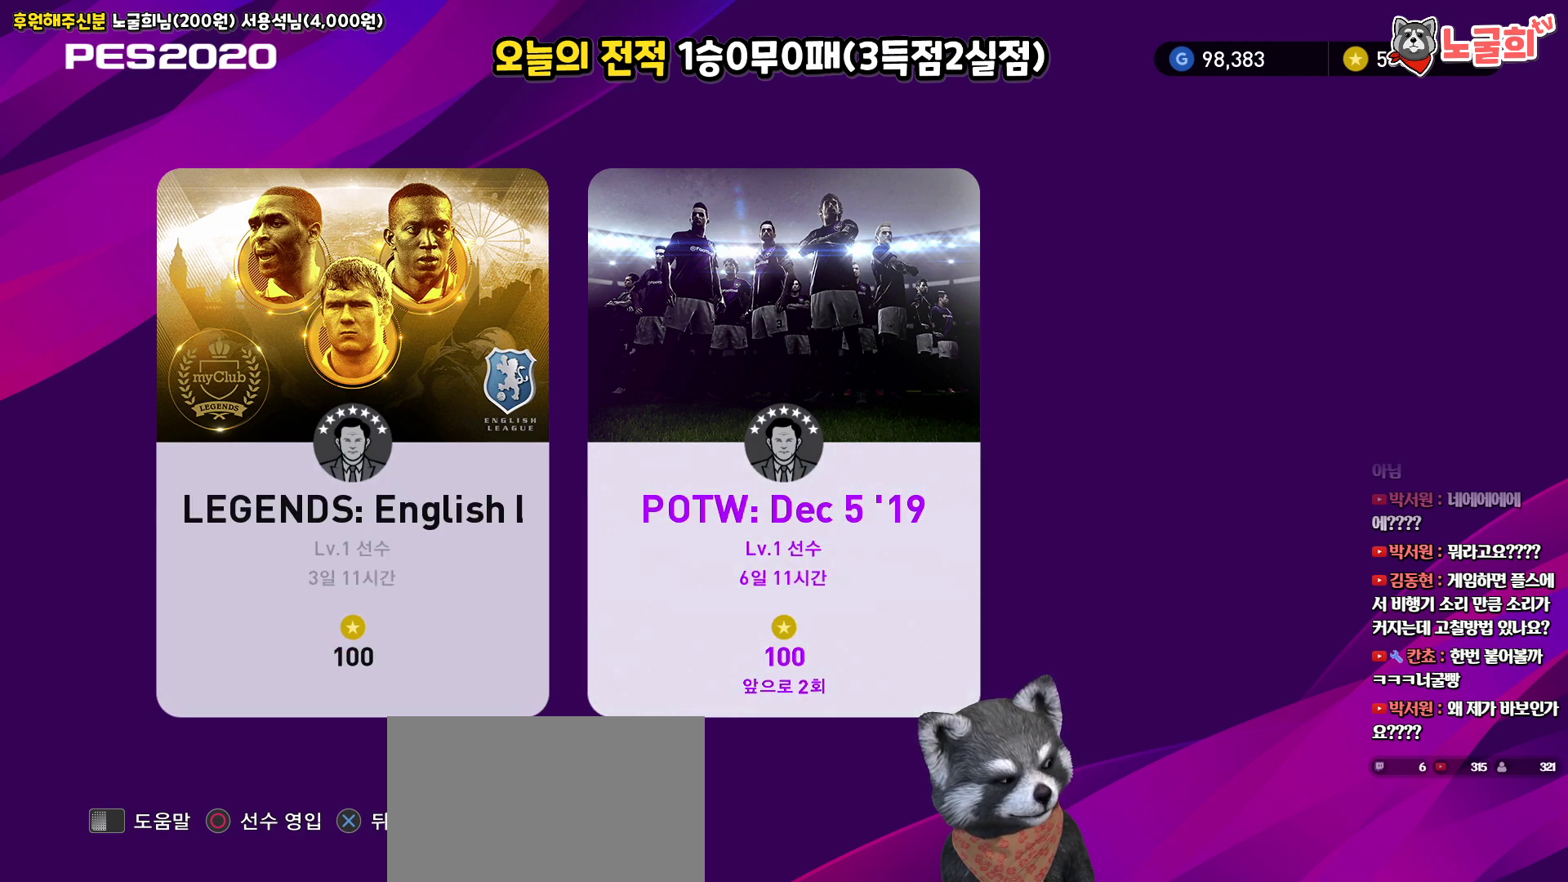
Gameplay with a controller (PlayStation layout); each line is a JSON object with the inputs held at the frame after it. "events" lists button and stick changes between this image and that frame as [ms after this image, input, new state], when the widget could be followed in between.
{"buttons": [], "left_stick": "center", "right_stick": "center", "events": [[50, "DPAD_LEFT", "up"], [267, "DPAD_RIGHT", "down"], [400, "DPAD_RIGHT", "up"]]}
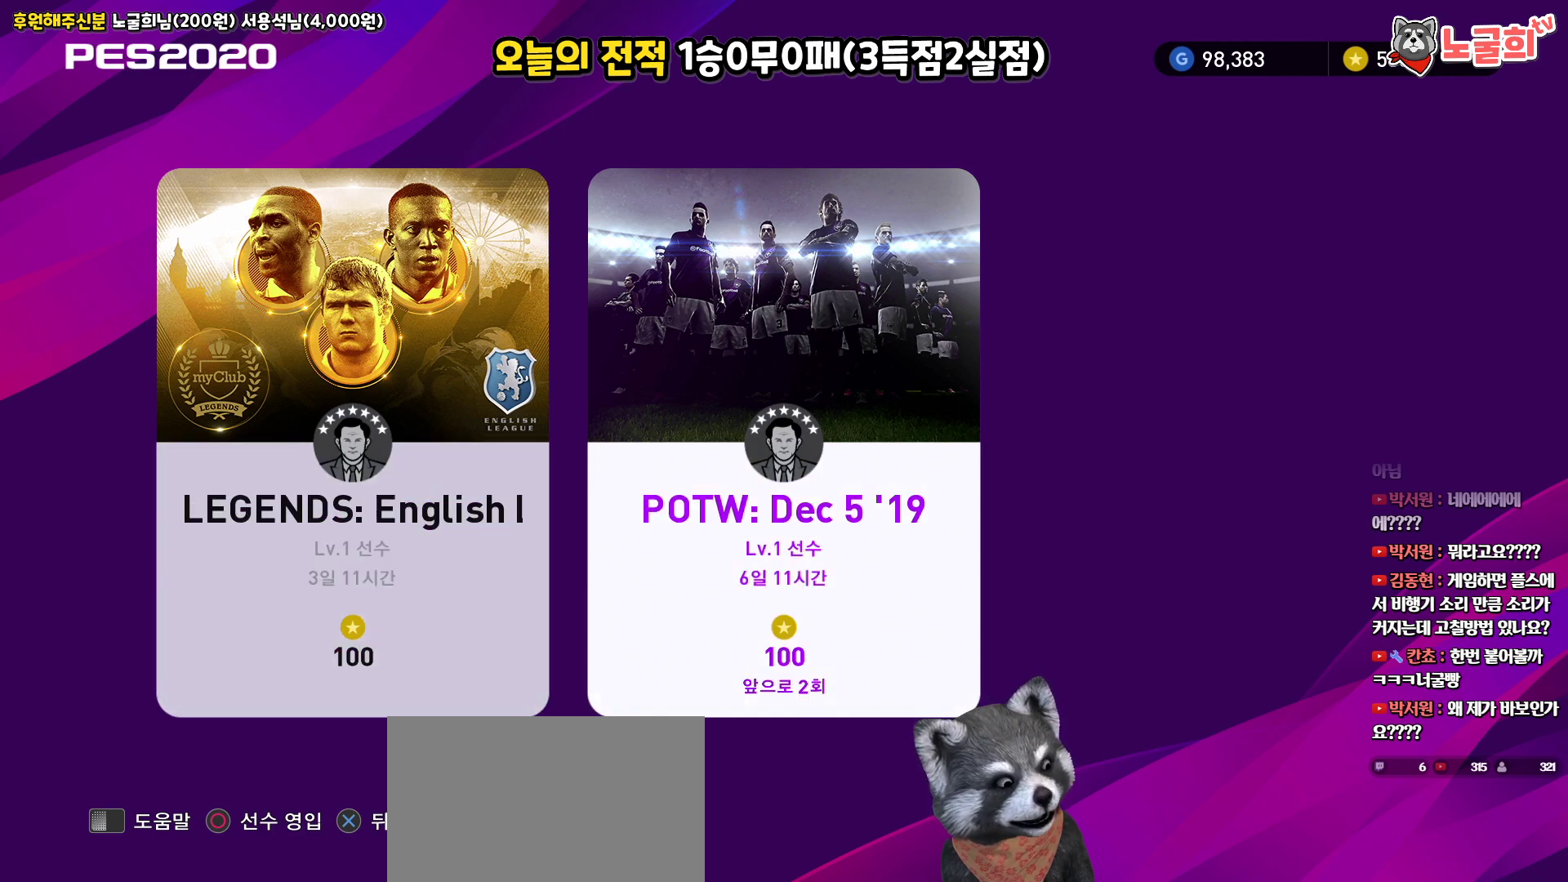
{"buttons": ["DPAD_LEFT"], "left_stick": "center", "right_stick": "center", "events": [[417, "DPAD_LEFT", "down"]]}
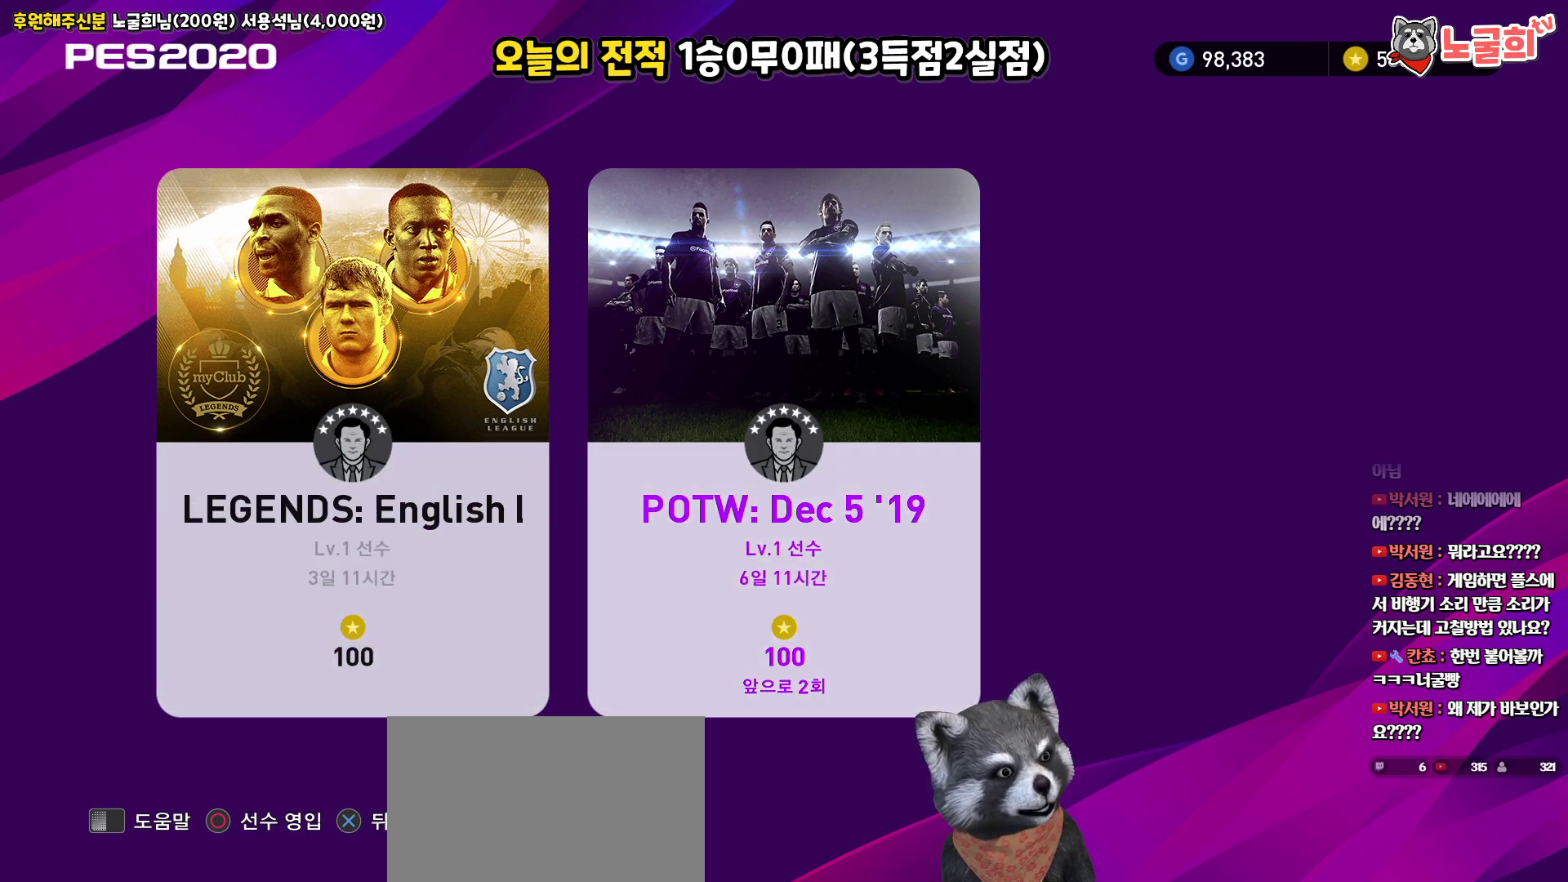
{"buttons": [], "left_stick": "center", "right_stick": "center", "events": [[17, "DPAD_LEFT", "up"], [283, "DPAD_RIGHT", "down"], [383, "DPAD_RIGHT", "up"]]}
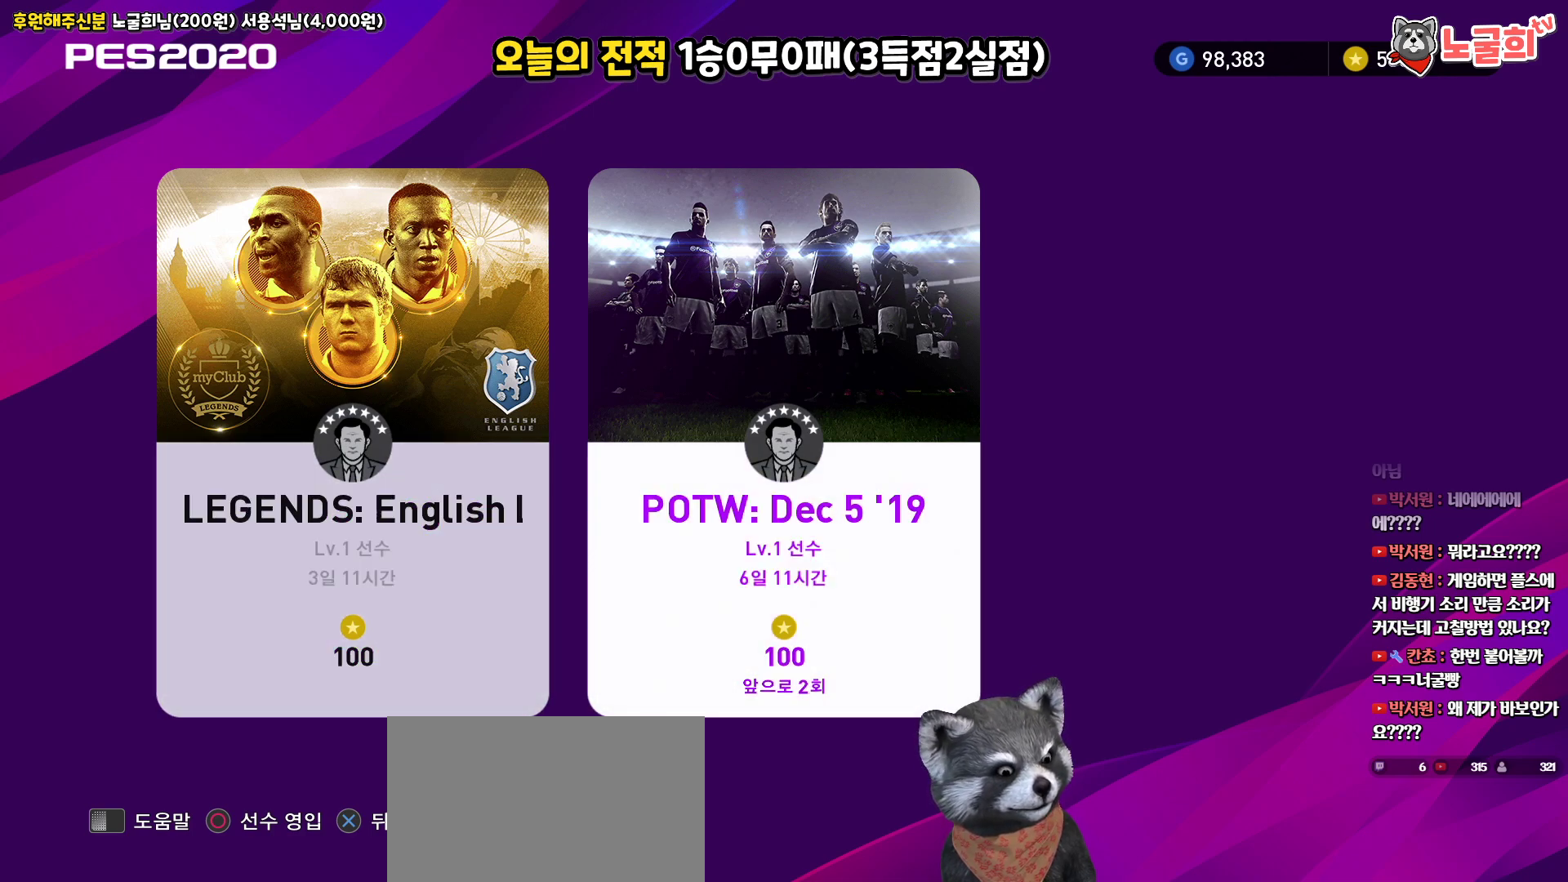
{"buttons": [], "left_stick": "center", "right_stick": "center", "events": [[33, "CIRCLE", "down"], [183, "CIRCLE", "up"]]}
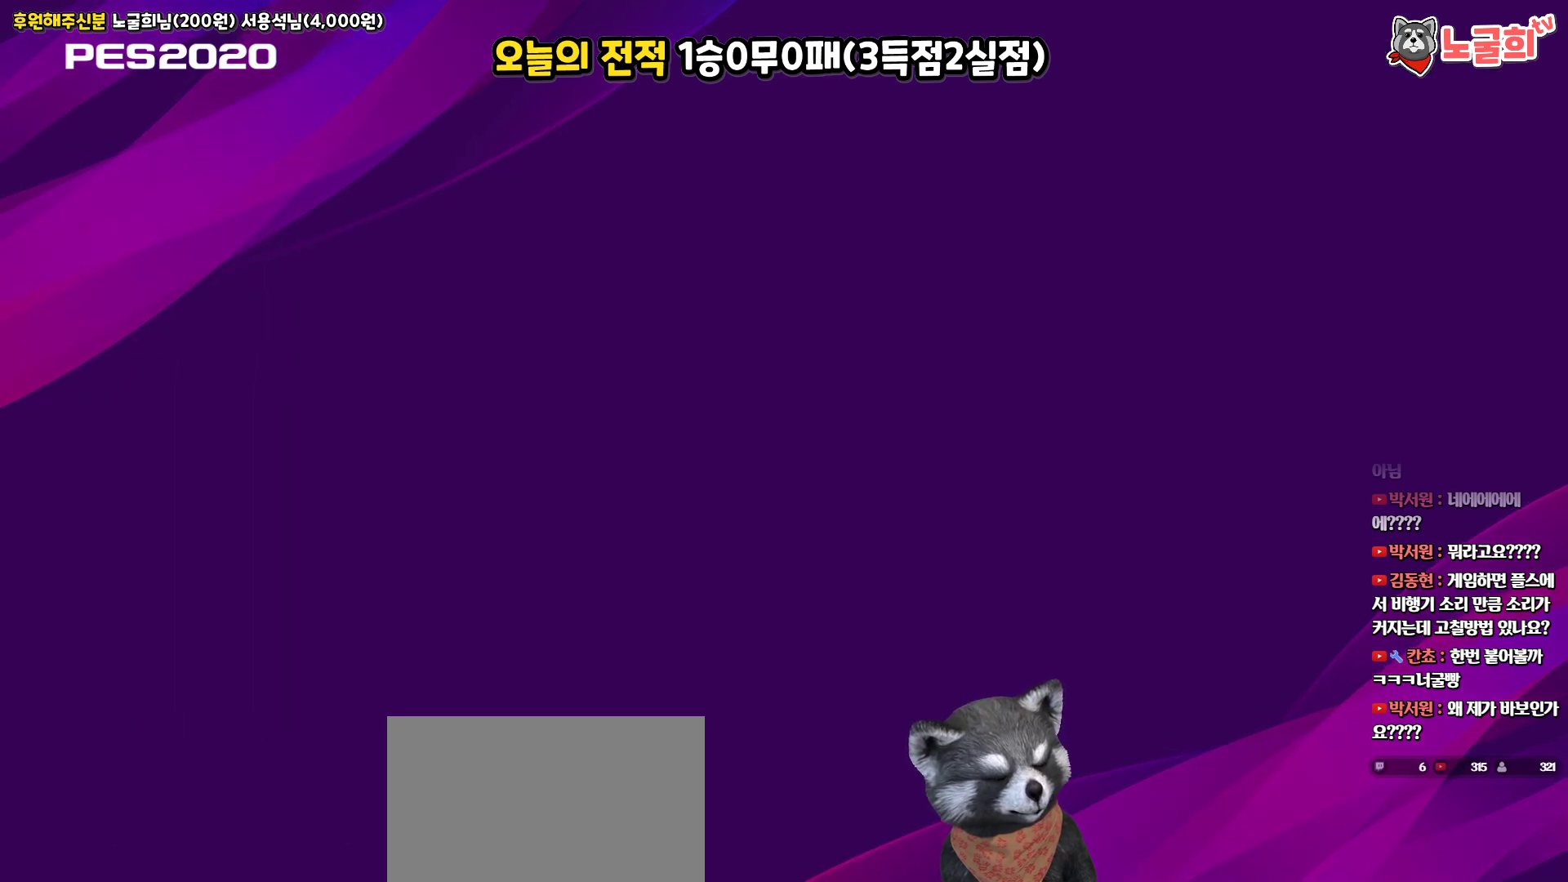
{"buttons": [], "left_stick": "center", "right_stick": "center", "events": []}
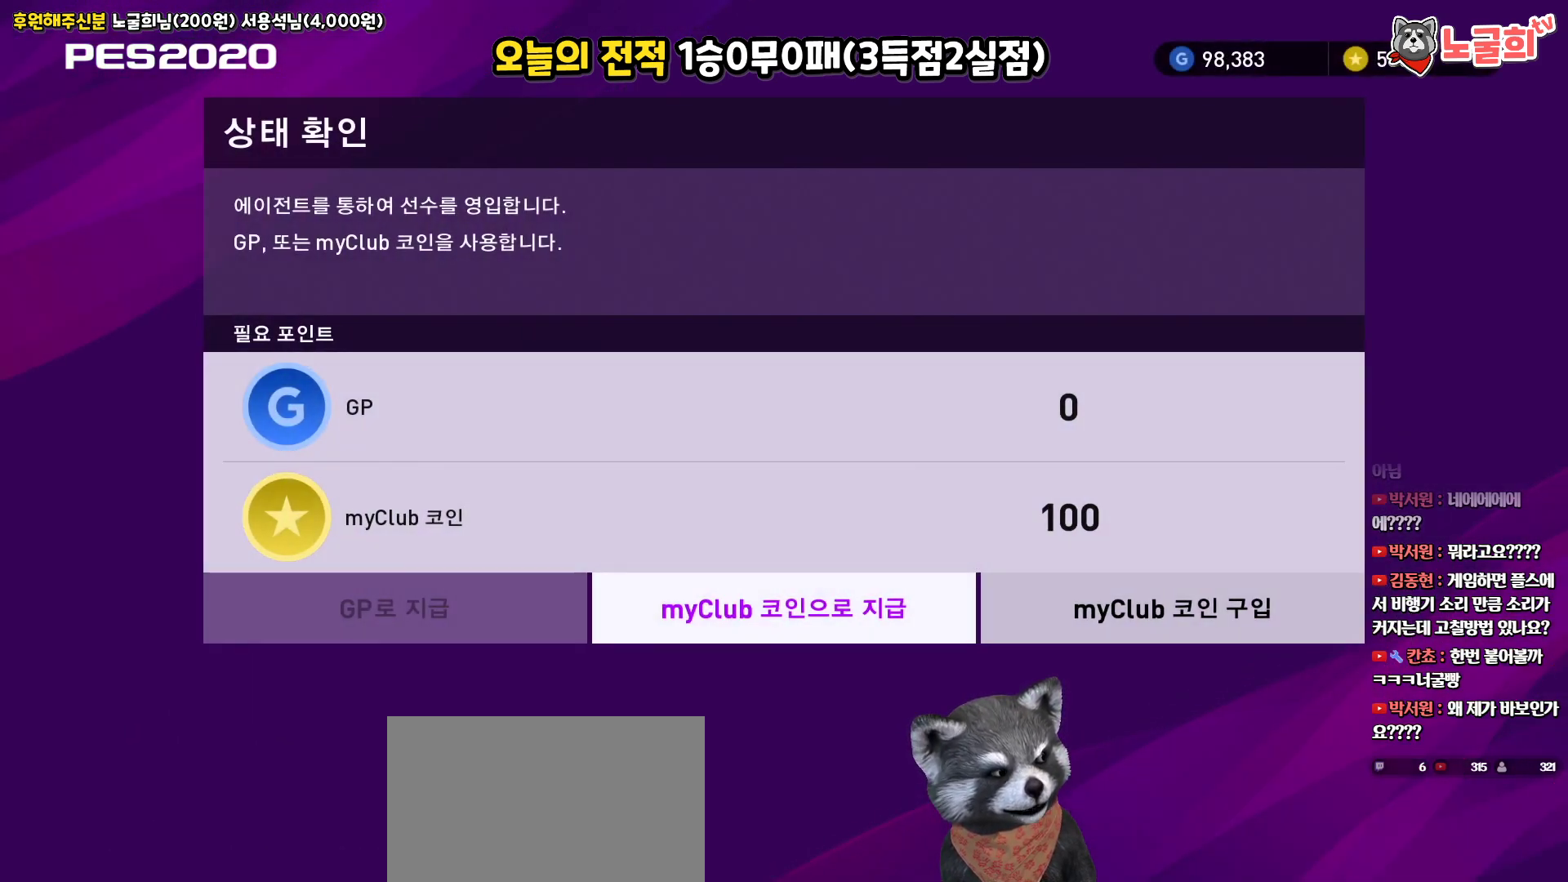
{"buttons": [], "left_stick": "center", "right_stick": "center", "events": []}
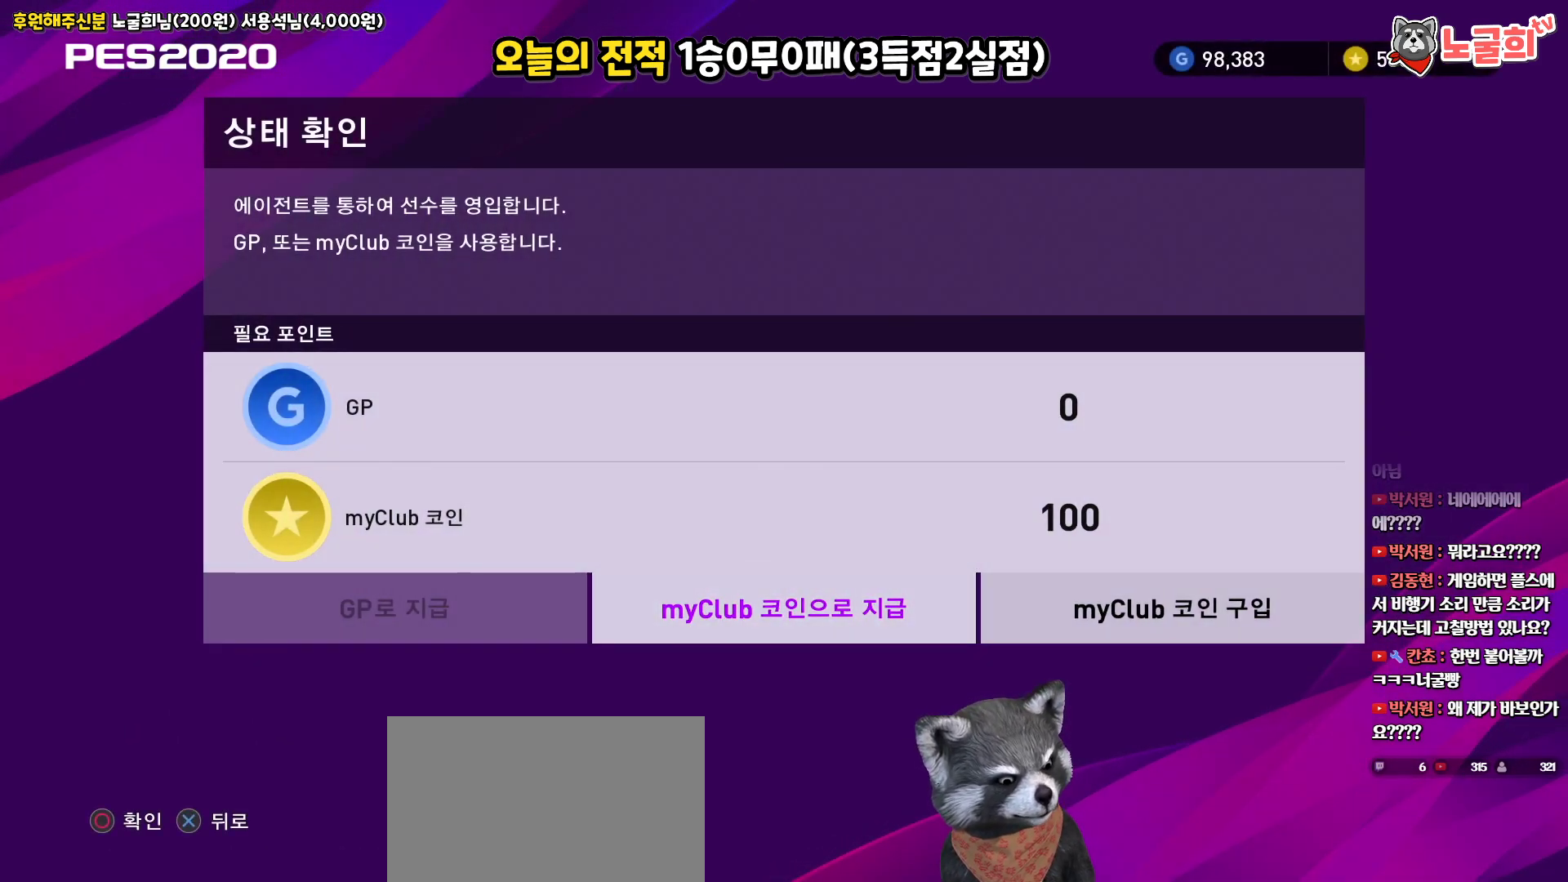
{"buttons": [], "left_stick": "center", "right_stick": "center", "events": []}
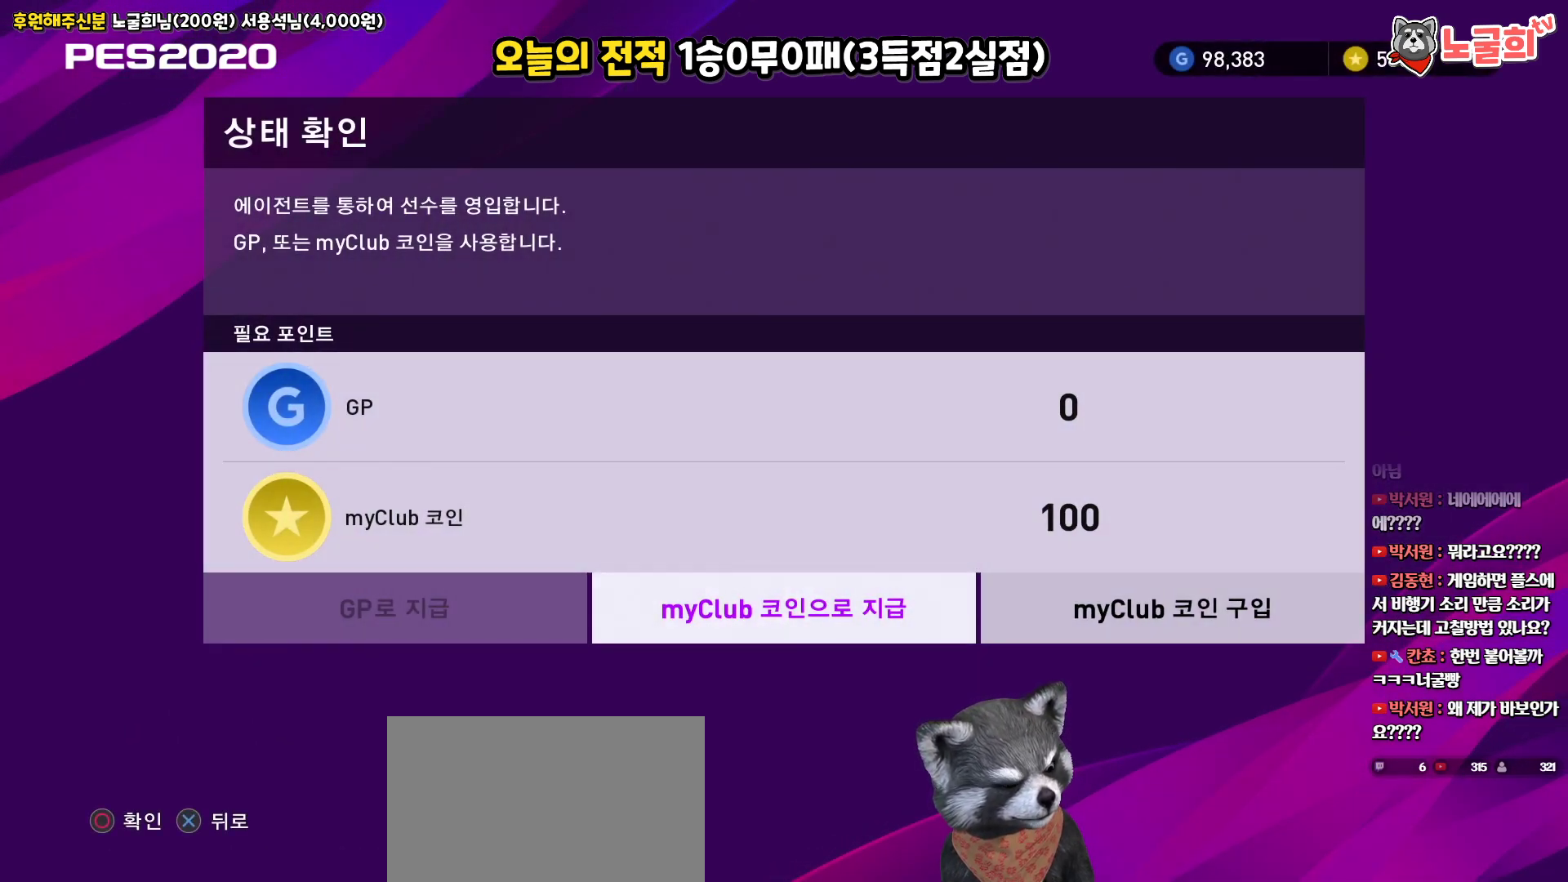
{"buttons": [], "left_stick": "center", "right_stick": "center", "events": [[200, "CIRCLE", "down"], [333, "CIRCLE", "up"]]}
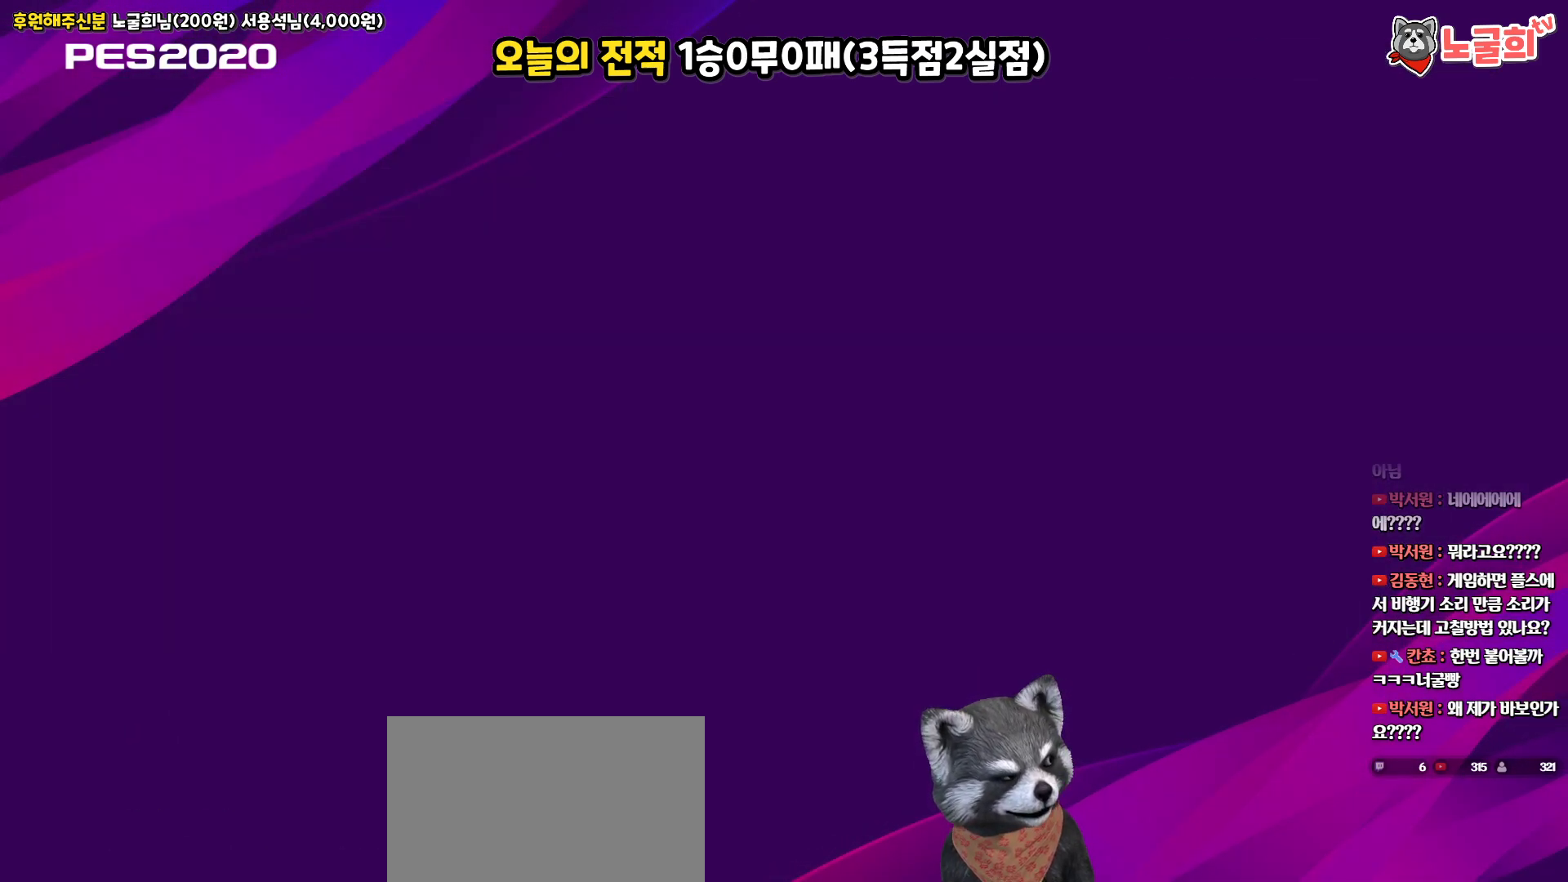
{"buttons": [], "left_stick": "center", "right_stick": "center", "events": []}
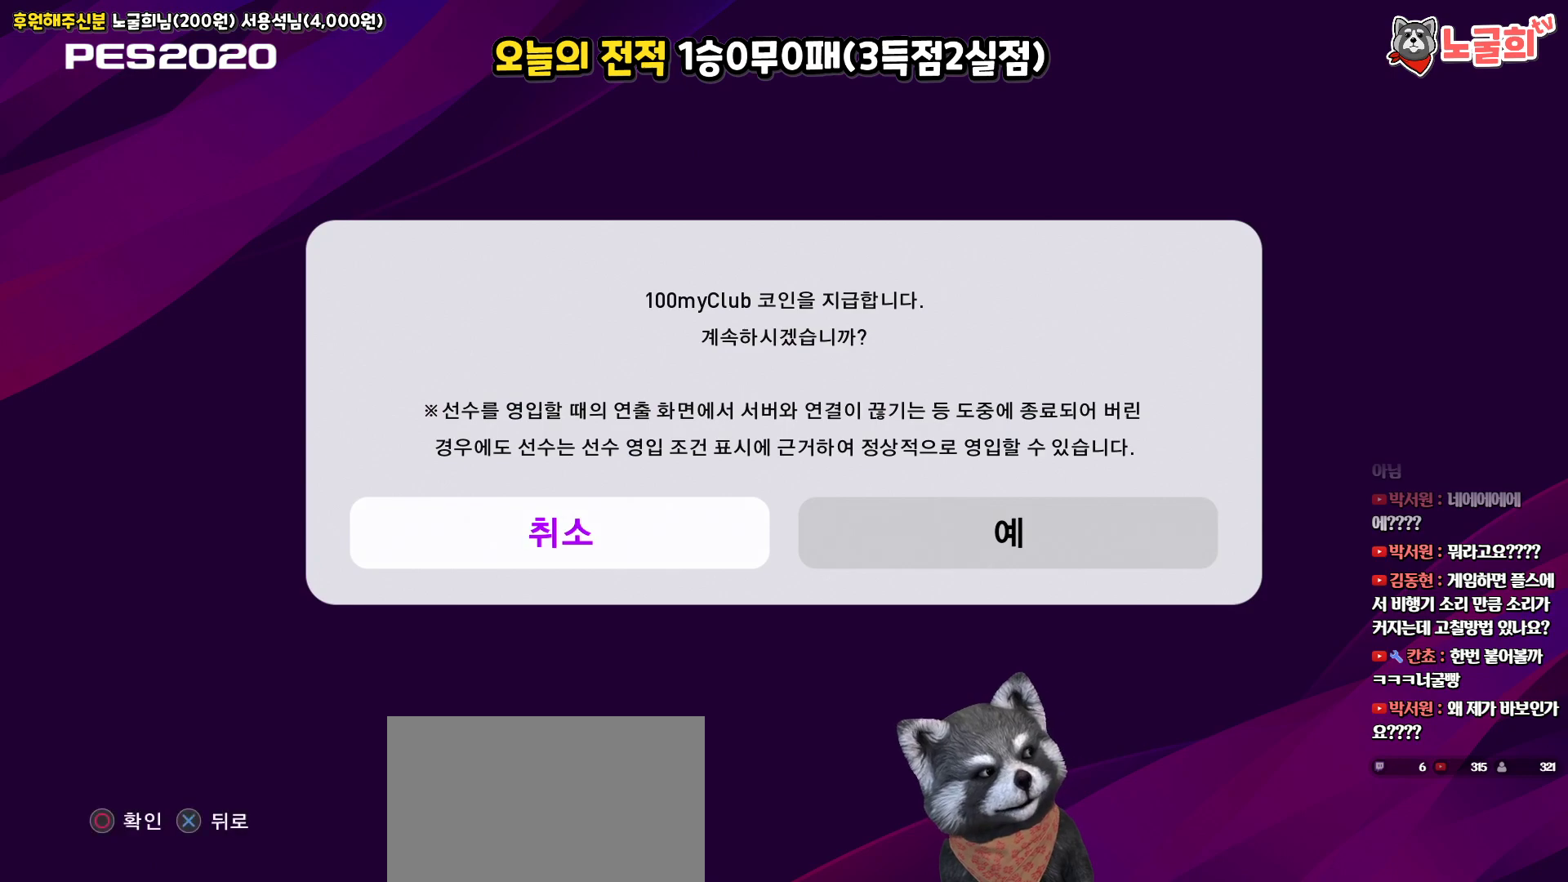
{"buttons": [], "left_stick": "center", "right_stick": "center", "events": []}
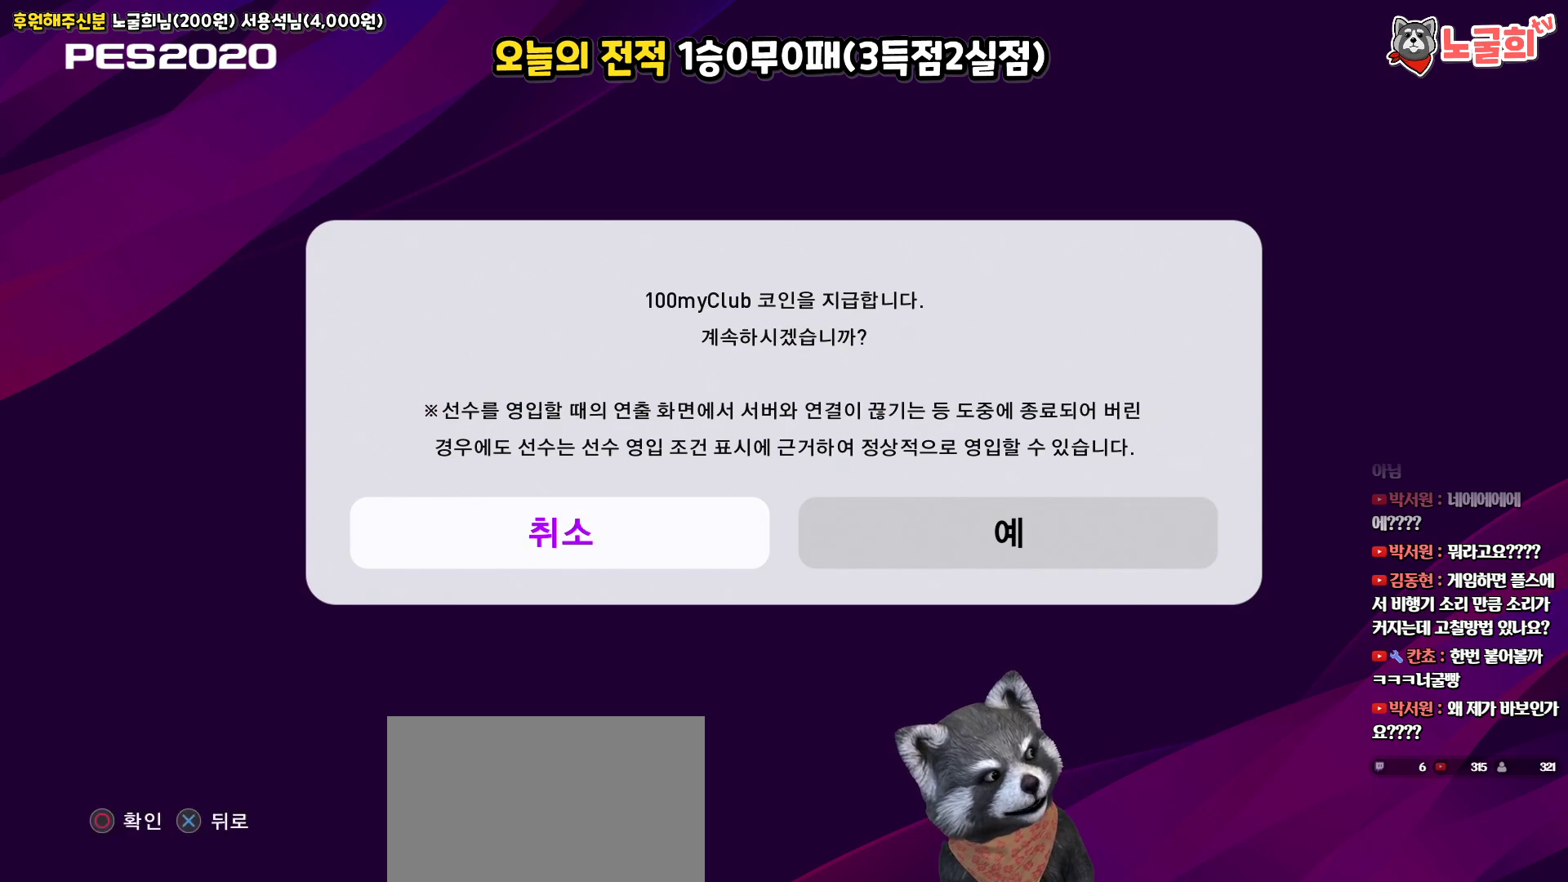
{"buttons": [], "left_stick": "center", "right_stick": "center", "events": []}
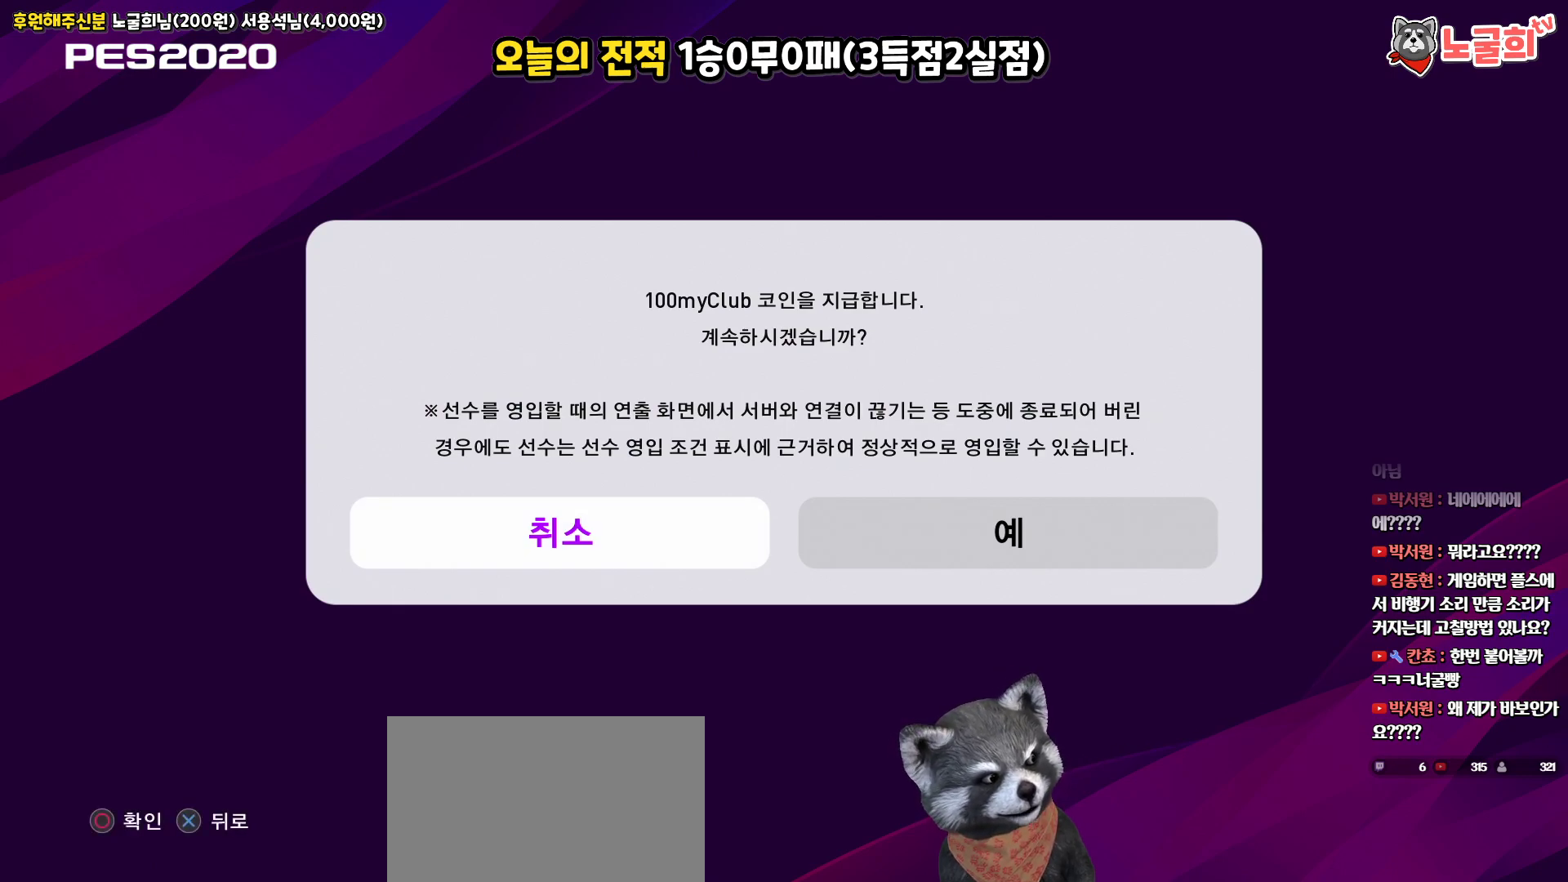
{"buttons": [], "left_stick": "center", "right_stick": "center", "events": [[367, "DPAD_RIGHT", "down"], [483, "DPAD_RIGHT", "up"]]}
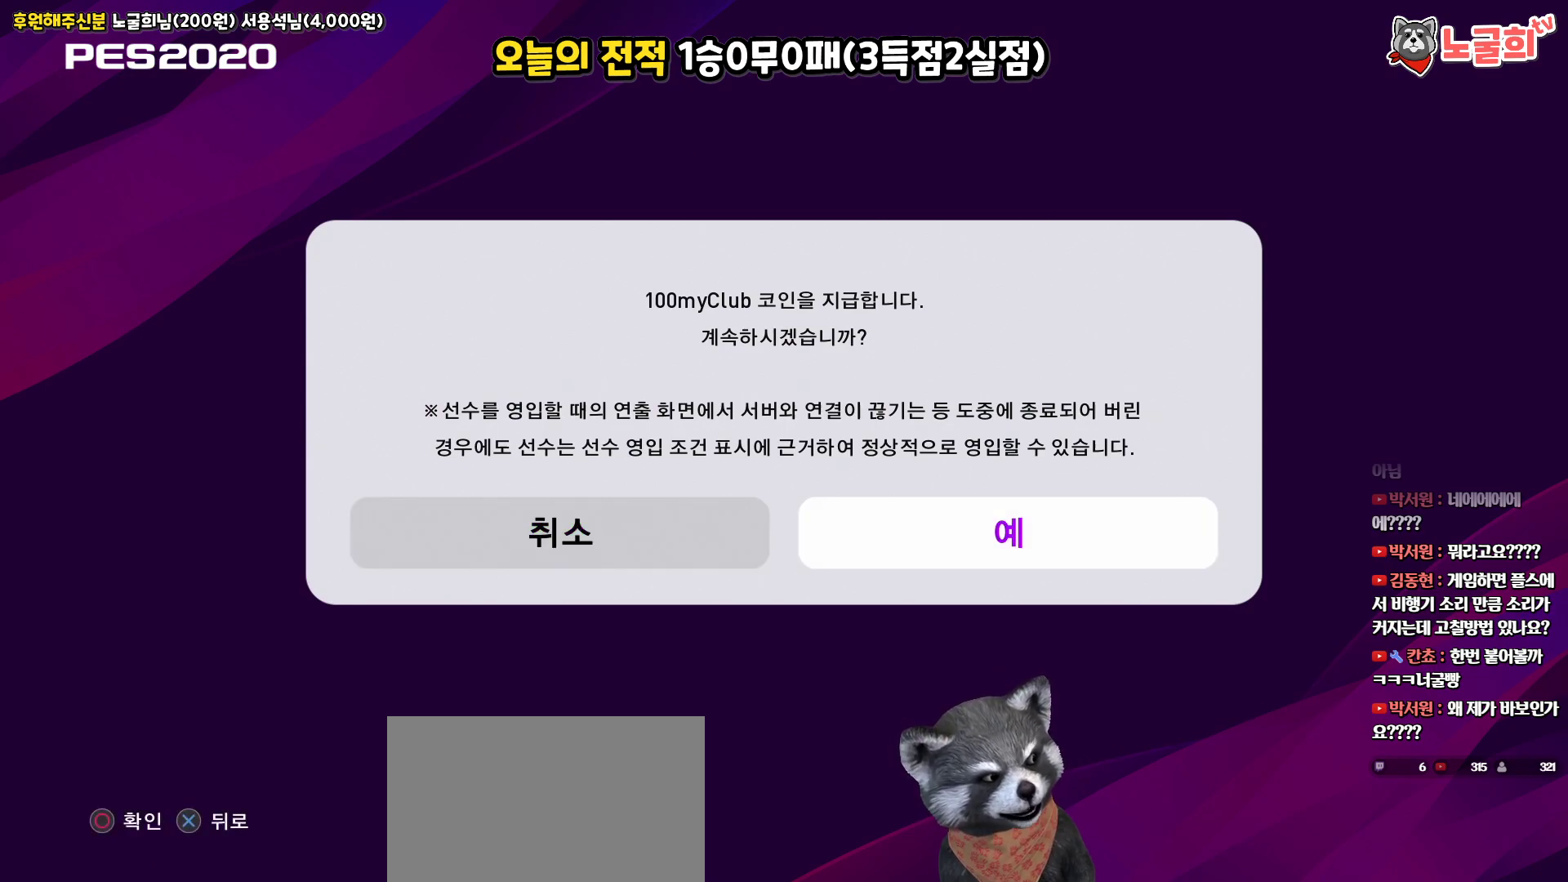
{"buttons": [], "left_stick": "center", "right_stick": "center", "events": [[133, "DPAD_LEFT", "down"], [233, "DPAD_LEFT", "up"], [367, "DPAD_RIGHT", "down"], [467, "DPAD_RIGHT", "up"]]}
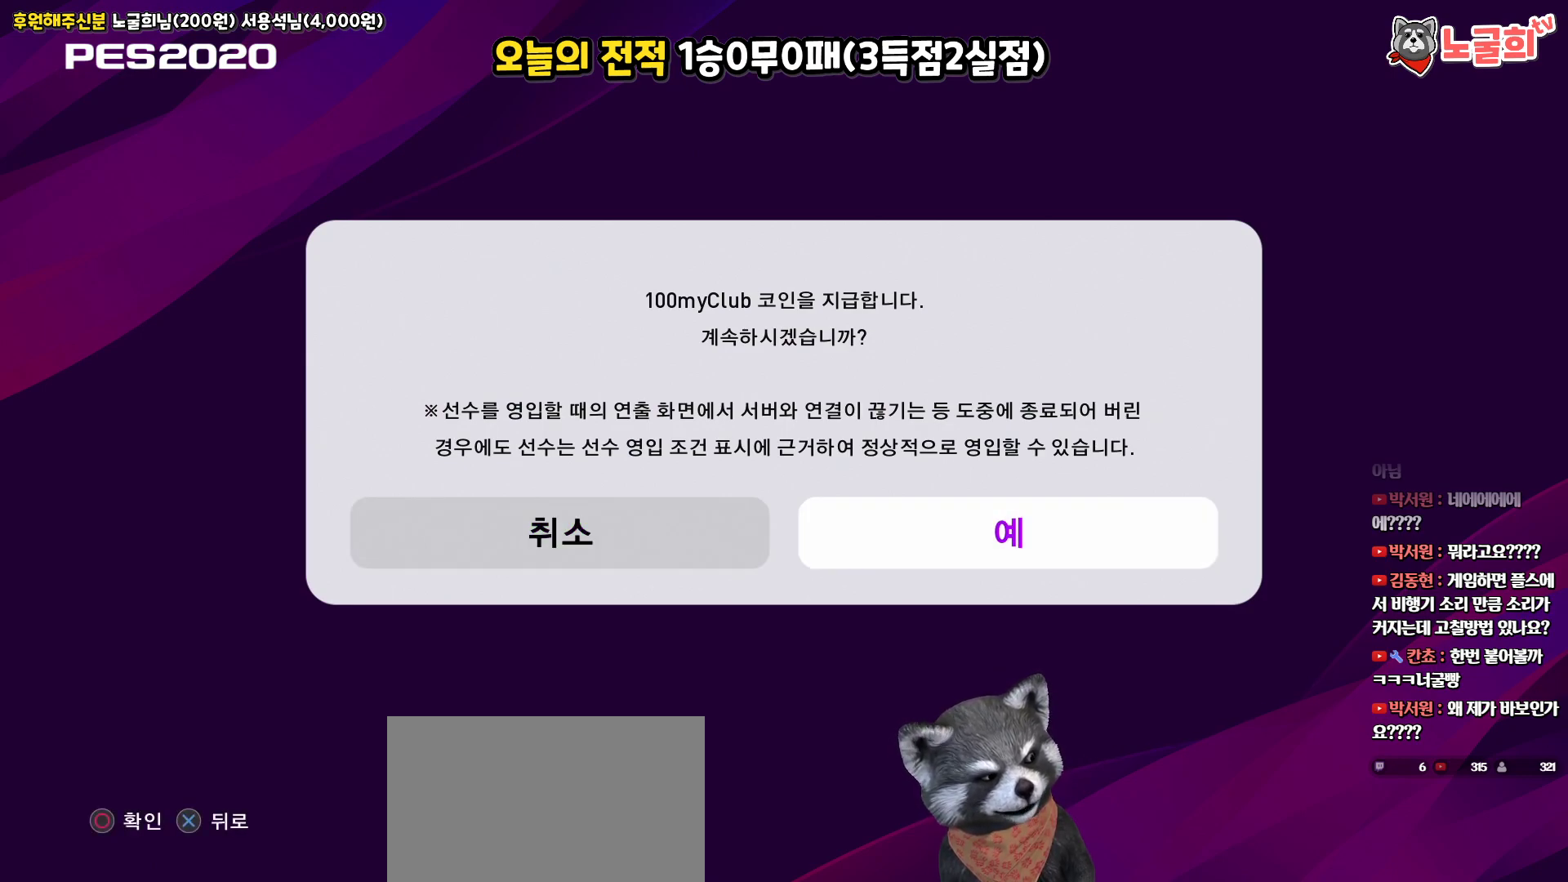
{"buttons": [], "left_stick": "center", "right_stick": "center", "events": [[83, "DPAD_LEFT", "down"], [183, "DPAD_LEFT", "up"], [283, "DPAD_RIGHT", "down"], [400, "DPAD_RIGHT", "up"]]}
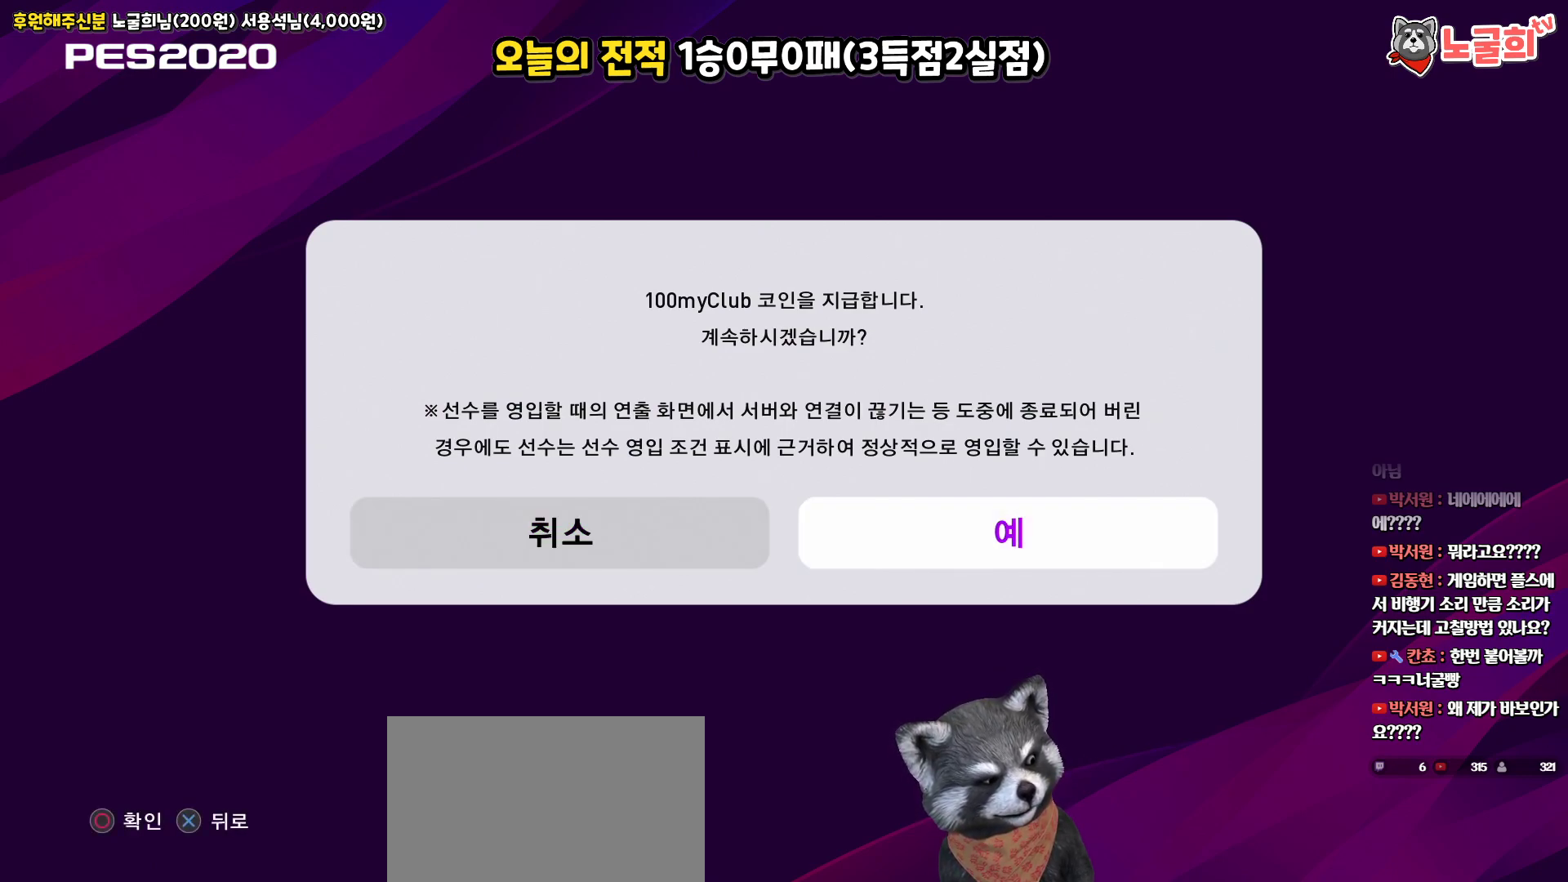
{"buttons": [], "left_stick": "center", "right_stick": "center", "events": [[17, "DPAD_LEFT", "down"], [117, "DPAD_LEFT", "up"], [250, "DPAD_RIGHT", "down"], [367, "DPAD_RIGHT", "up"]]}
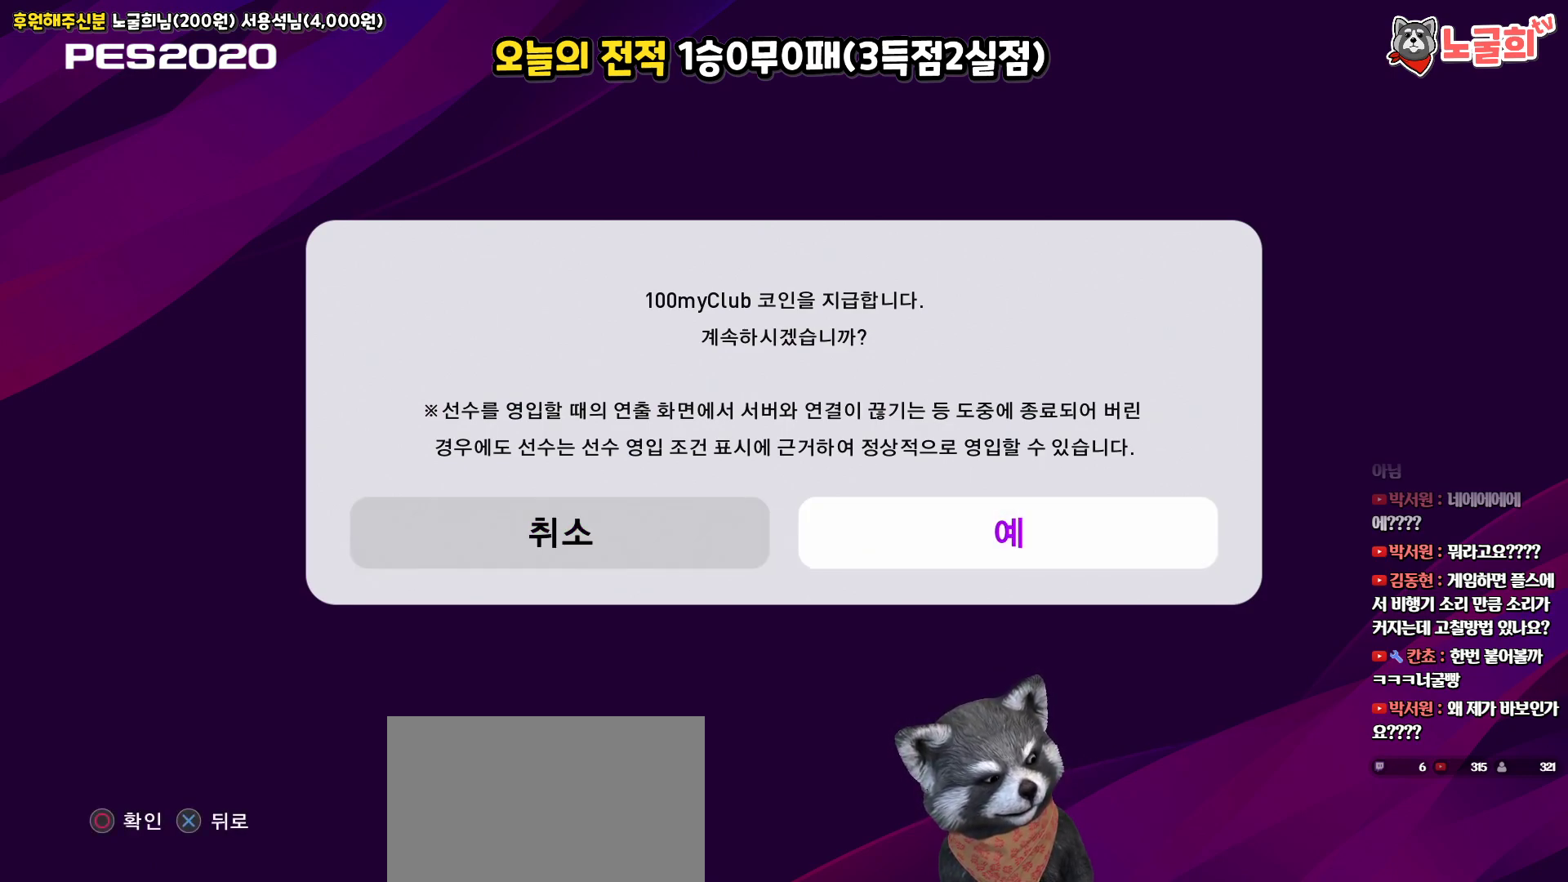
{"buttons": [], "left_stick": "center", "right_stick": "center", "events": []}
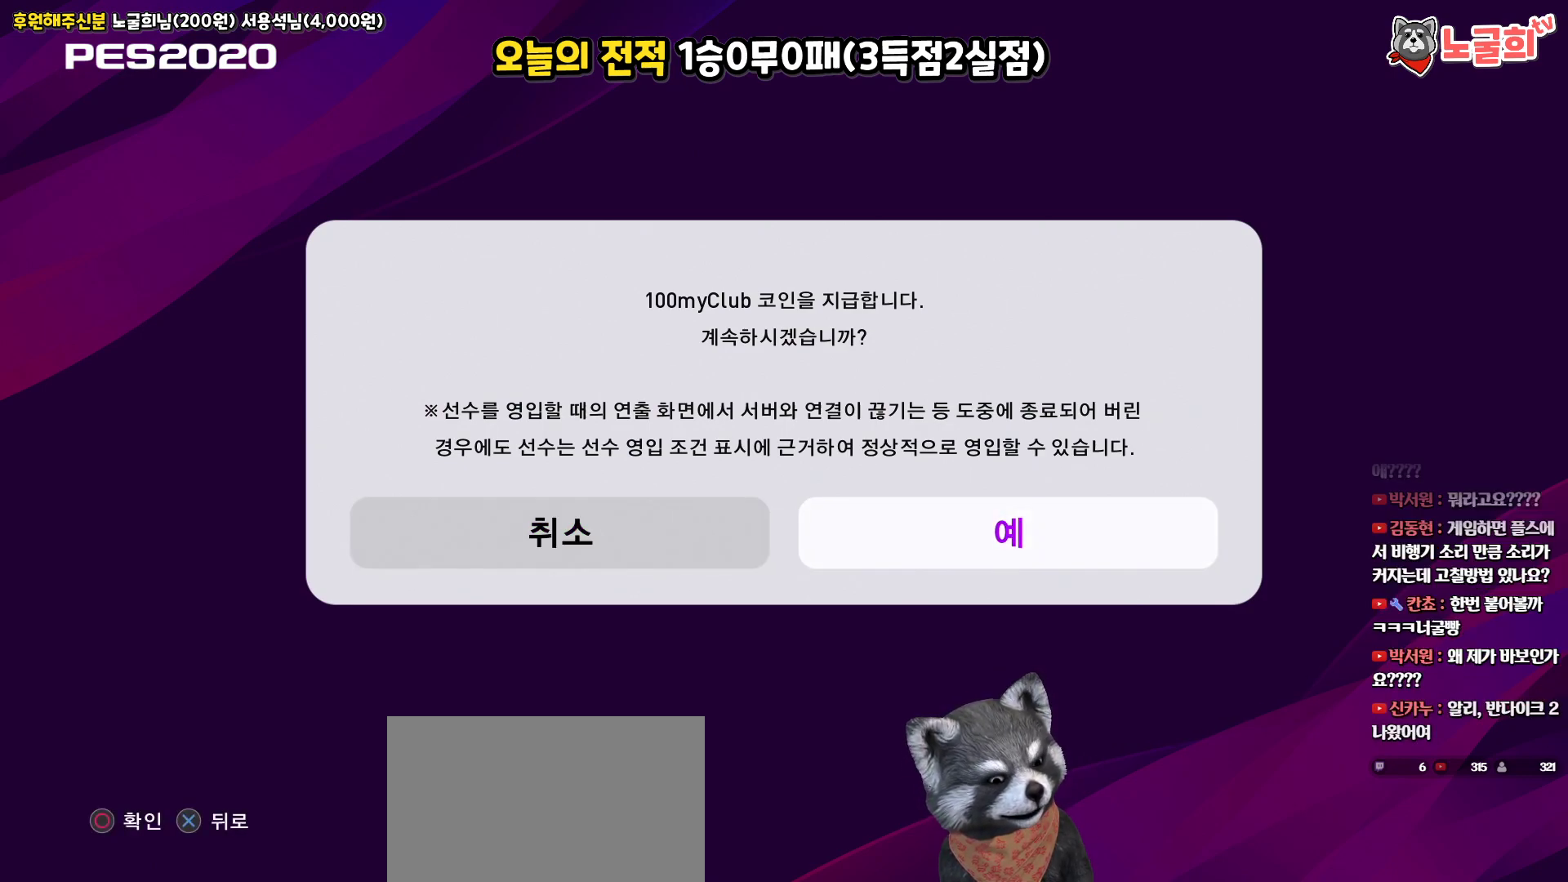
{"buttons": [], "left_stick": "center", "right_stick": "center", "events": []}
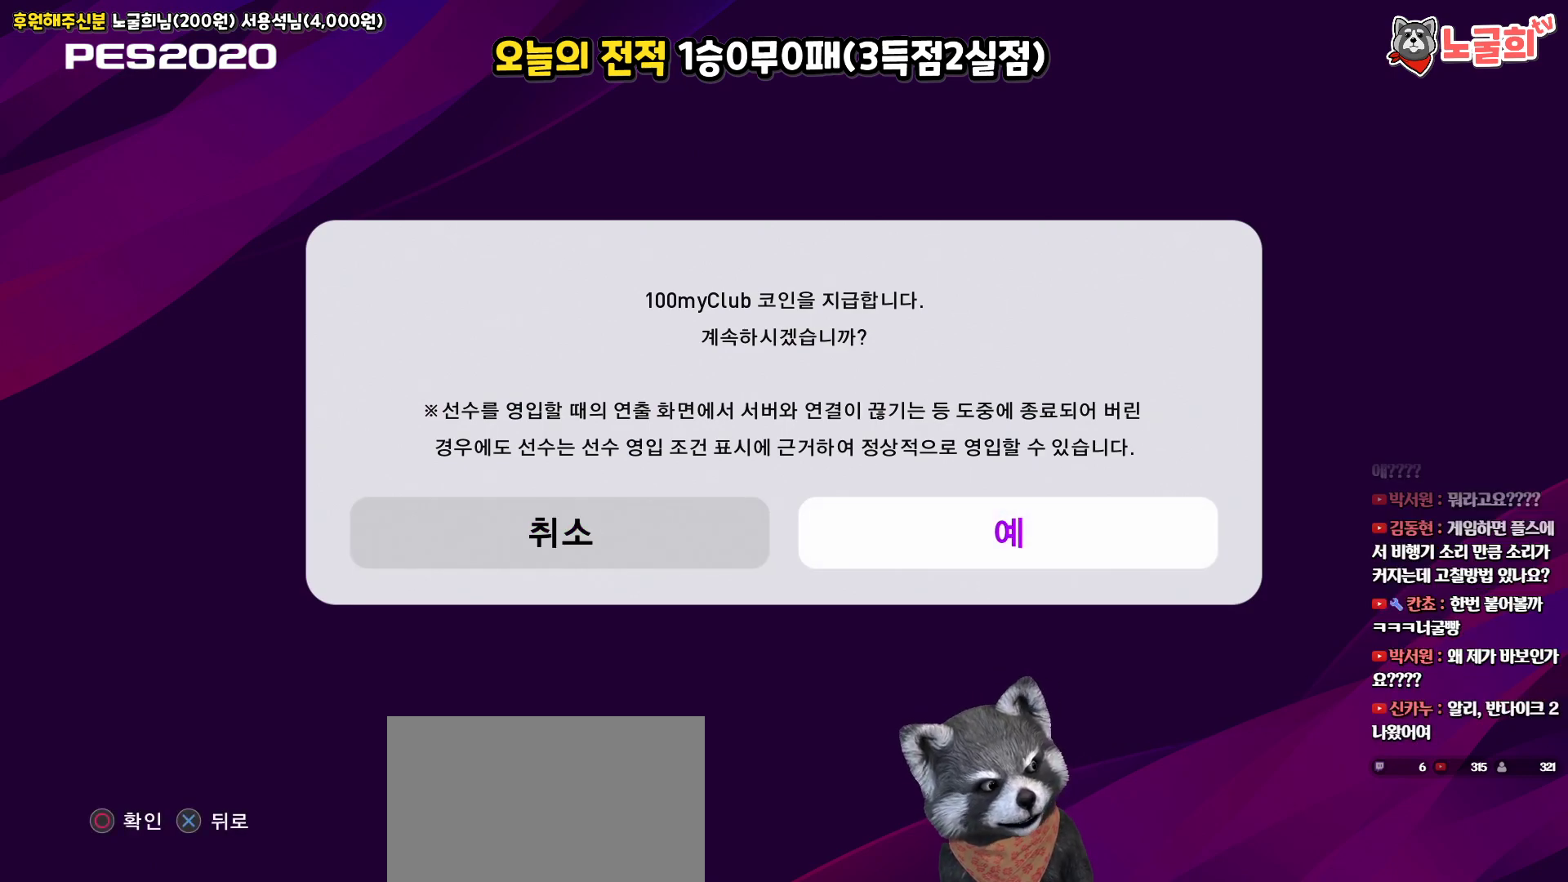
{"buttons": [], "left_stick": "center", "right_stick": "center", "events": []}
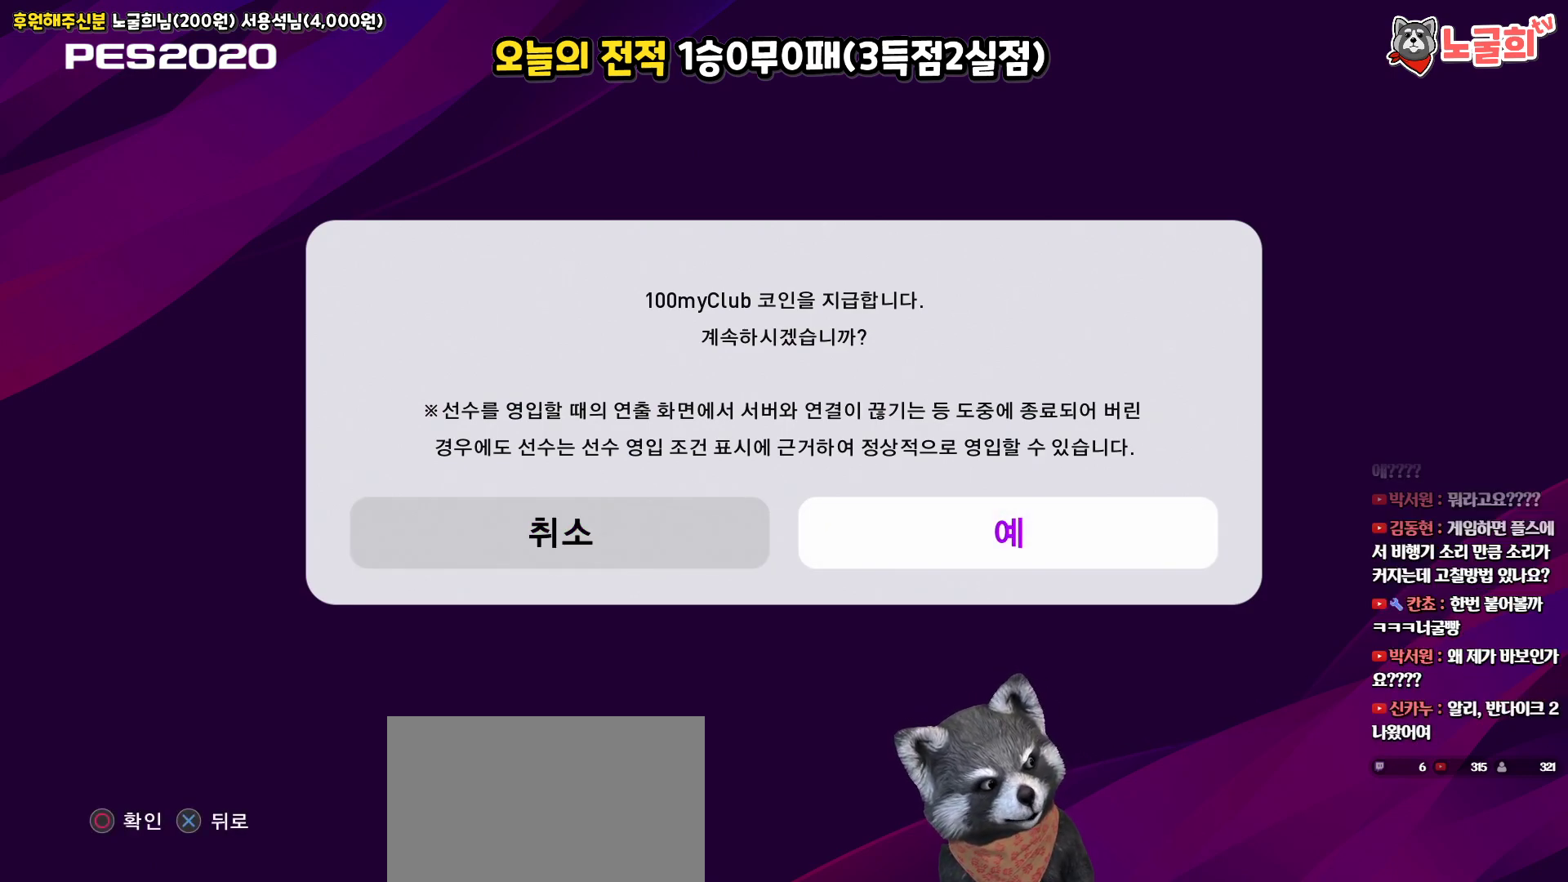
{"buttons": [], "left_stick": "center", "right_stick": "center", "events": []}
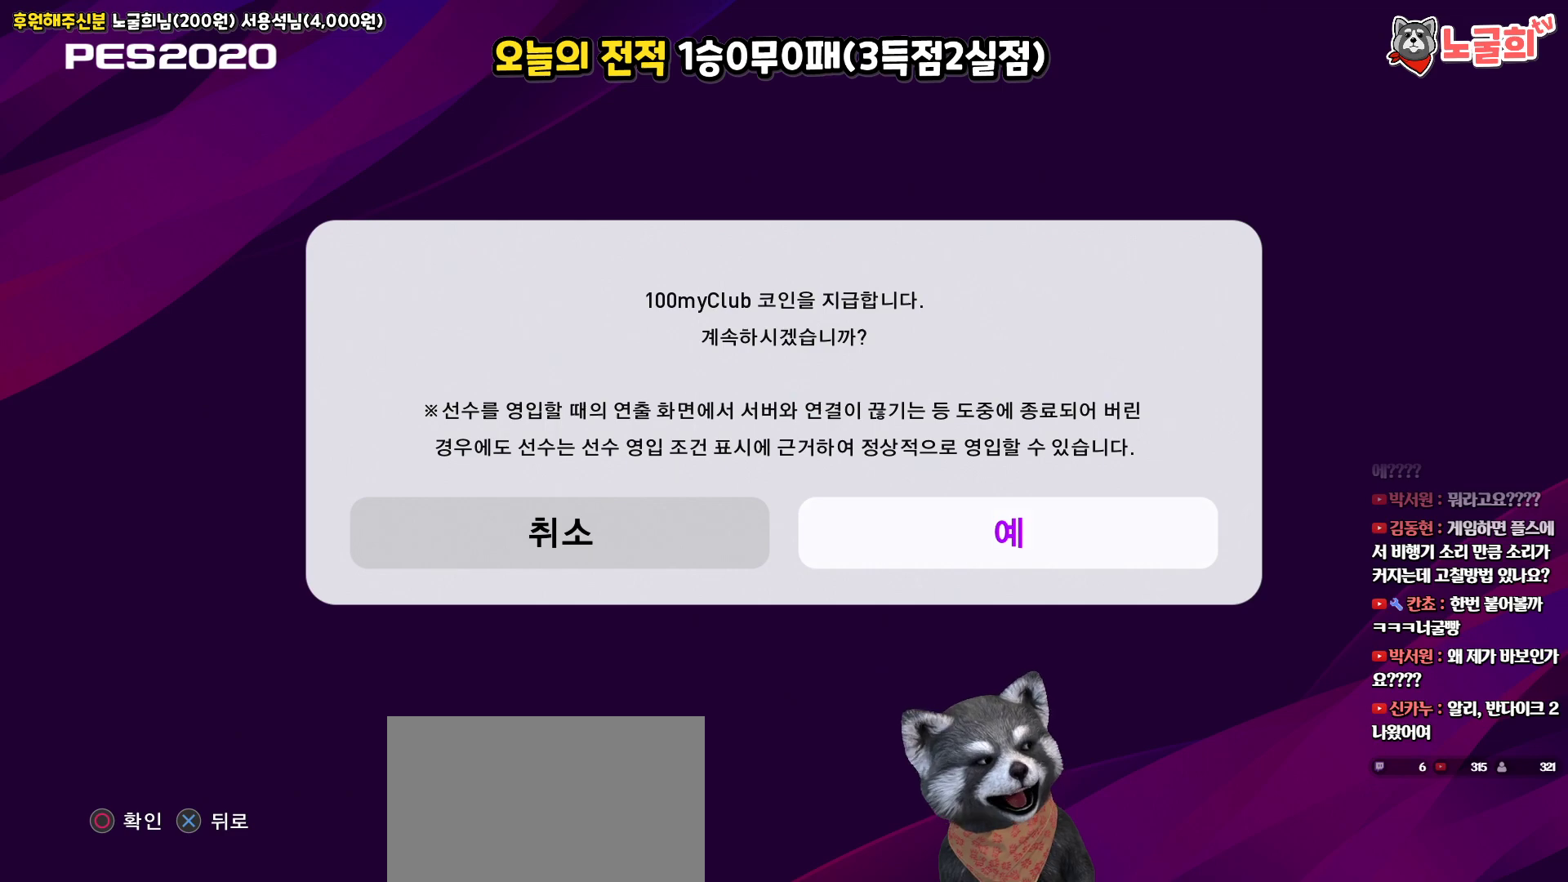
{"buttons": [], "left_stick": "center", "right_stick": "center", "events": []}
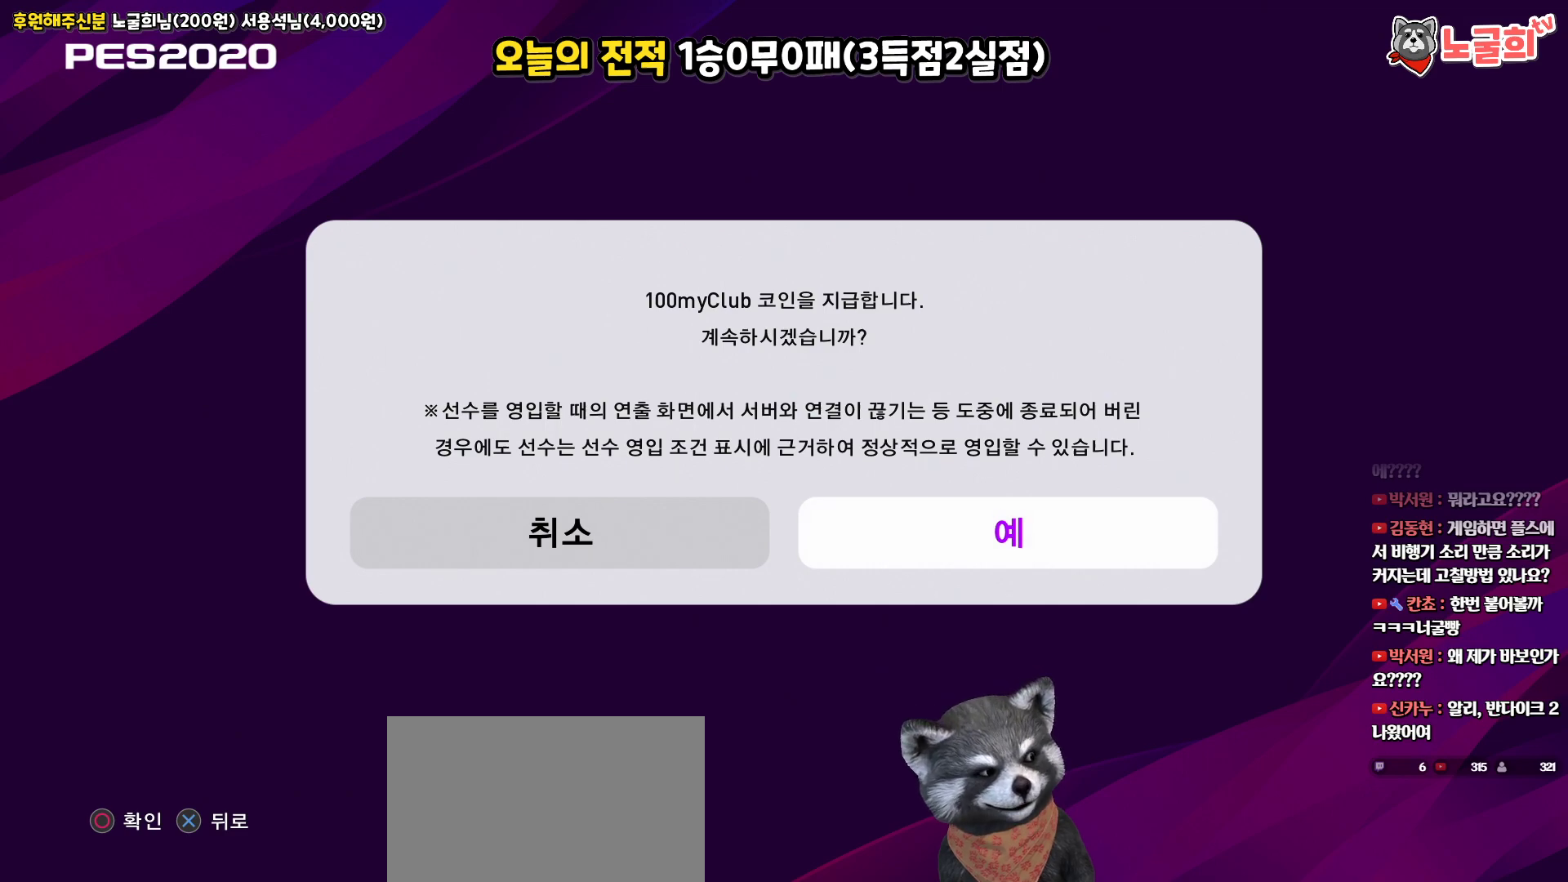
{"buttons": [], "left_stick": "center", "right_stick": "center", "events": []}
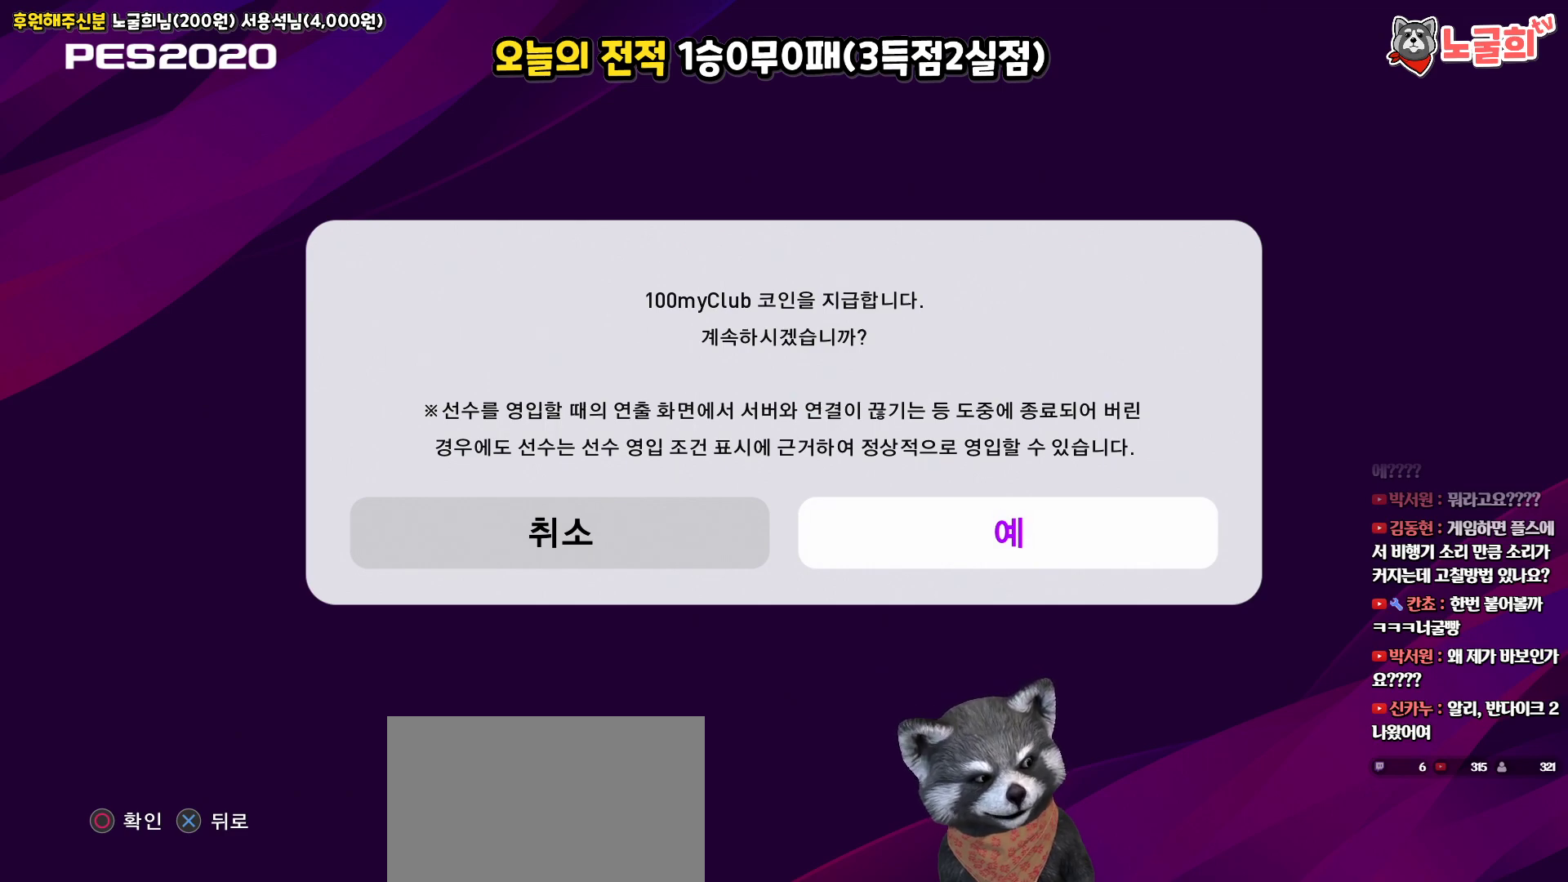
{"buttons": [], "left_stick": "center", "right_stick": "center", "events": []}
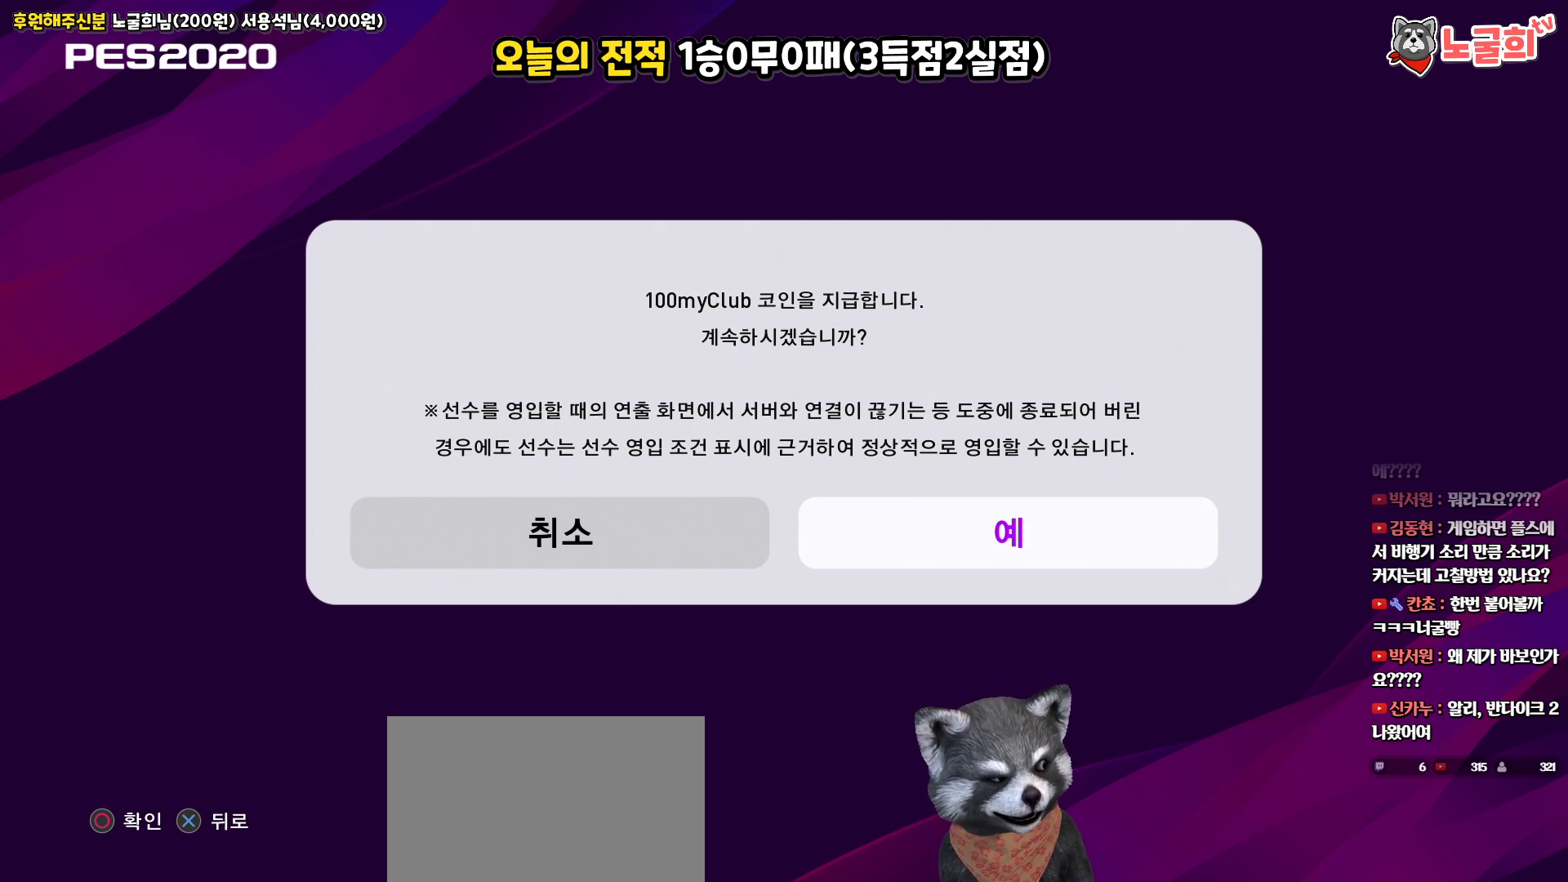
{"buttons": [], "left_stick": "center", "right_stick": "center", "events": []}
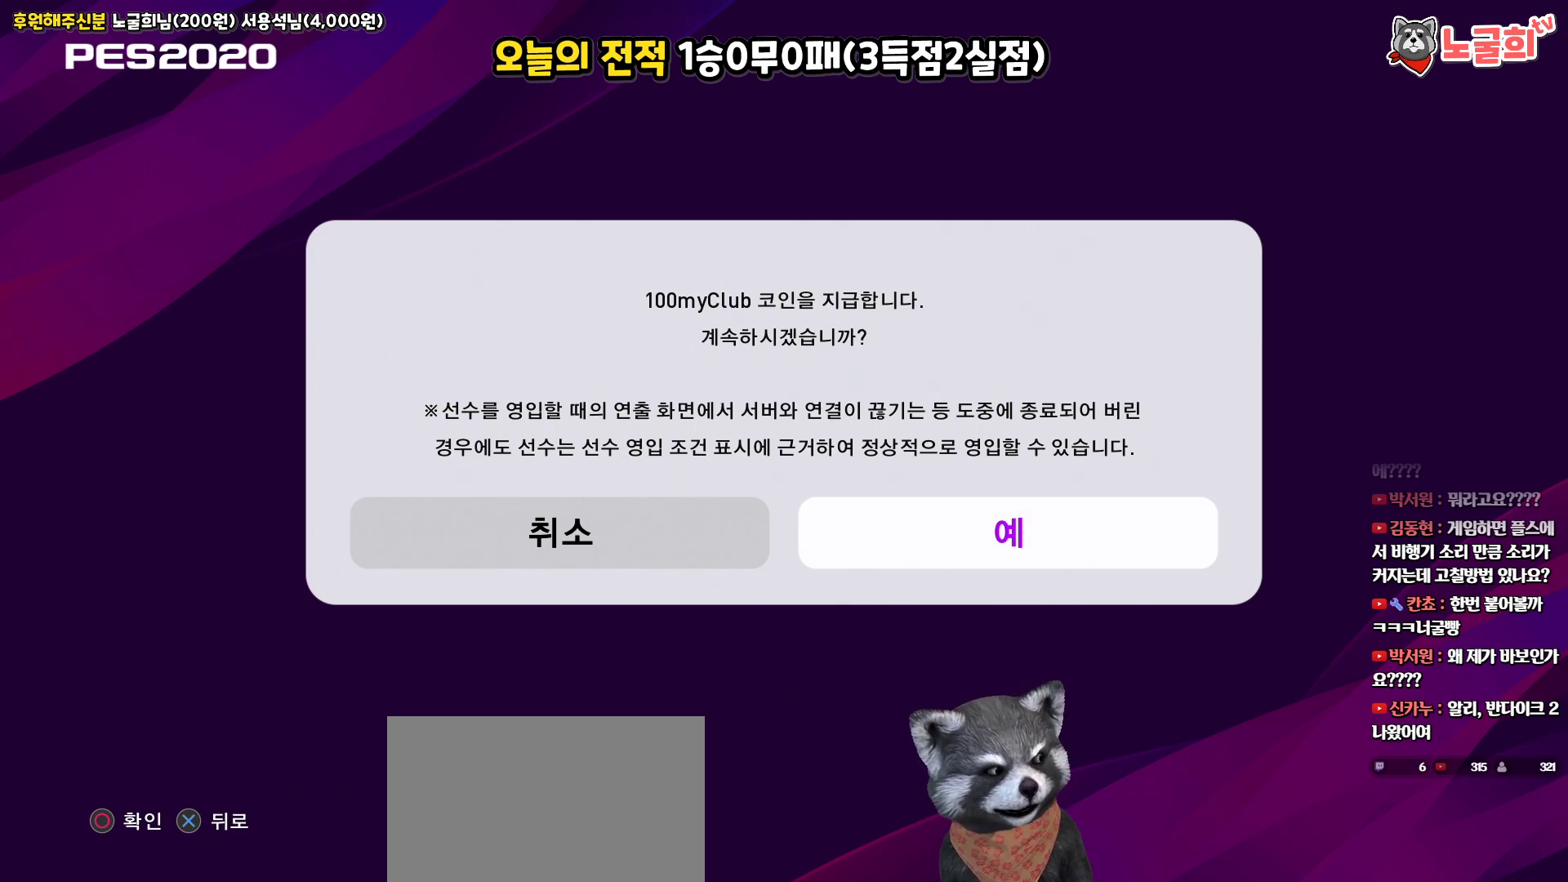
{"buttons": [], "left_stick": "center", "right_stick": "center", "events": [[317, "CIRCLE", "down"], [467, "CIRCLE", "up"]]}